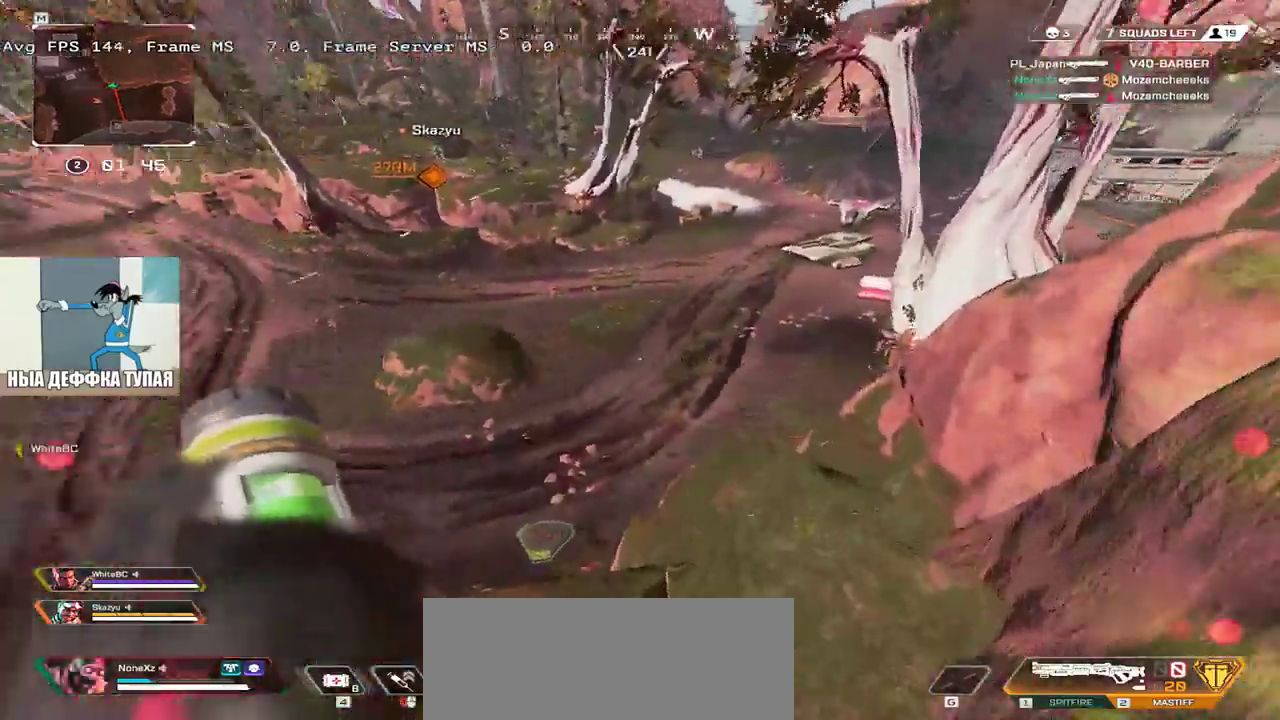
Gameplay with keyboard and mouse; each line is a JSON object with the keys and mouse buttons held at the frame after it. "events" lists presses ("down") and releases ("up") of "1", "2", "3", "4", "5", "a", "alt", "b", "c", "ctrl", "d", "e", "f", "g", "q", "r", "s", "shift", "space", "t", "tab", "v", "w", "x", "z", "mouse_left", "mouse_wheel", "mouse_right", "mouse_mb4" and "mouse_mb5" between this image and that frame as [ms after this image, input, new state], when the widget could be followed in between. "mouse_left", "mouse_wheel", "mouse_right", "mouse_mb4", "mouse_mb5" = the "left", "wheel", "right", "mb4", "mb5" buttons of the "mouse" list. No other keys are recorded. "wheel" means that the mouse wheel is clicked or scrolled. Mouse movement is not recorded.
{"keys": ["q"], "mouse": [], "events": []}
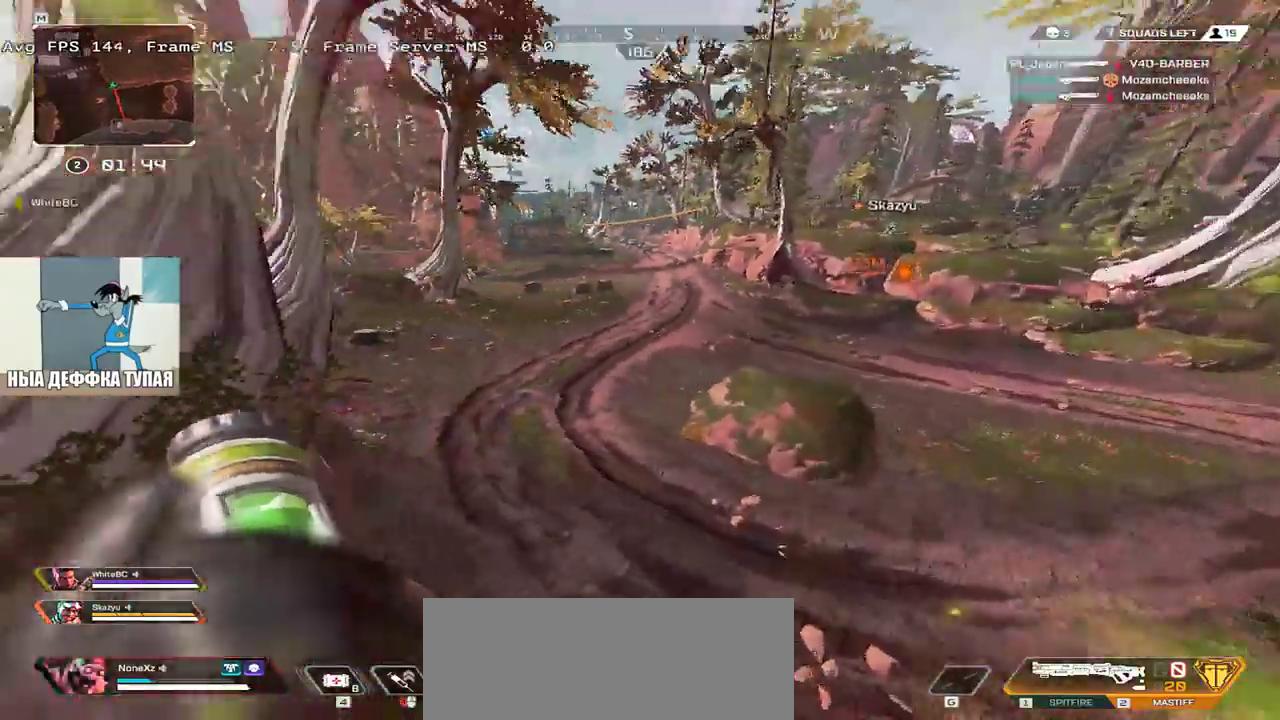
{"keys": ["e", "w"], "mouse": [], "events": [[83, "e", "down"], [100, "q", "up"], [300, "w", "down"], [400, "shift", "down"], [483, "shift", "up"]]}
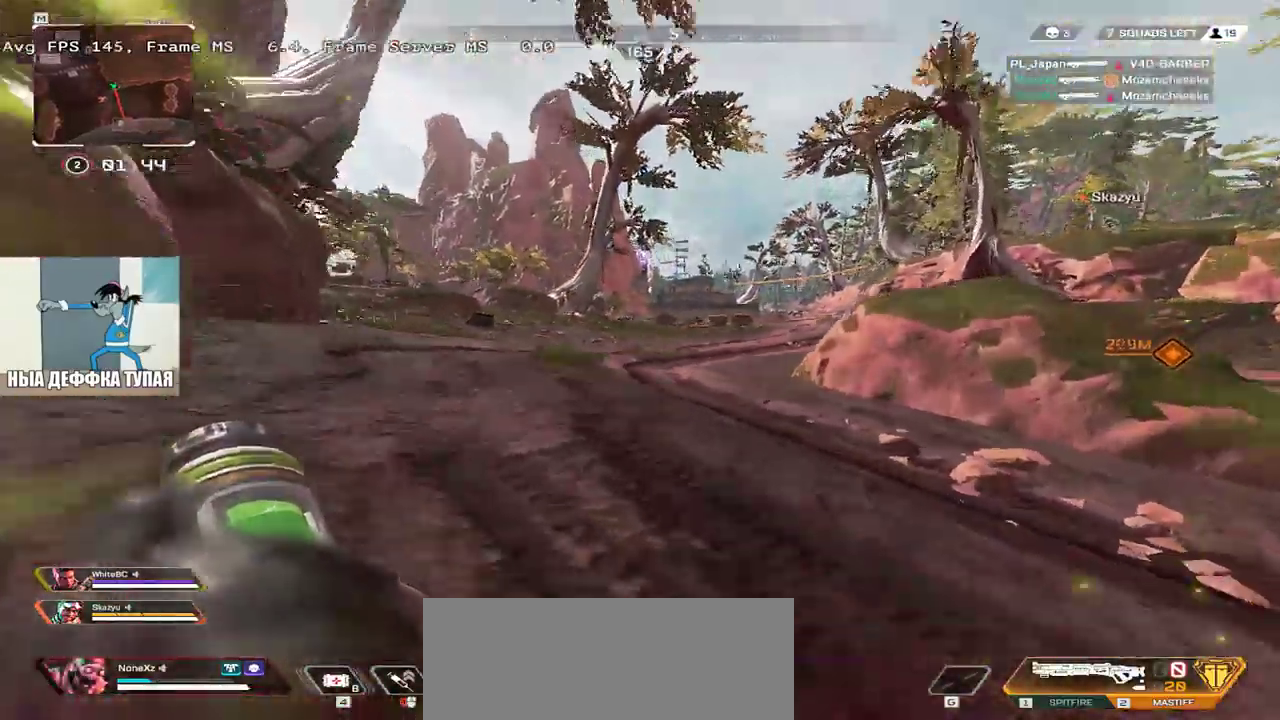
{"keys": ["e", "w"], "mouse": [], "events": [[83, "shift", "down"], [183, "shift", "up"], [333, "1", "down"], [400, "1", "up"]]}
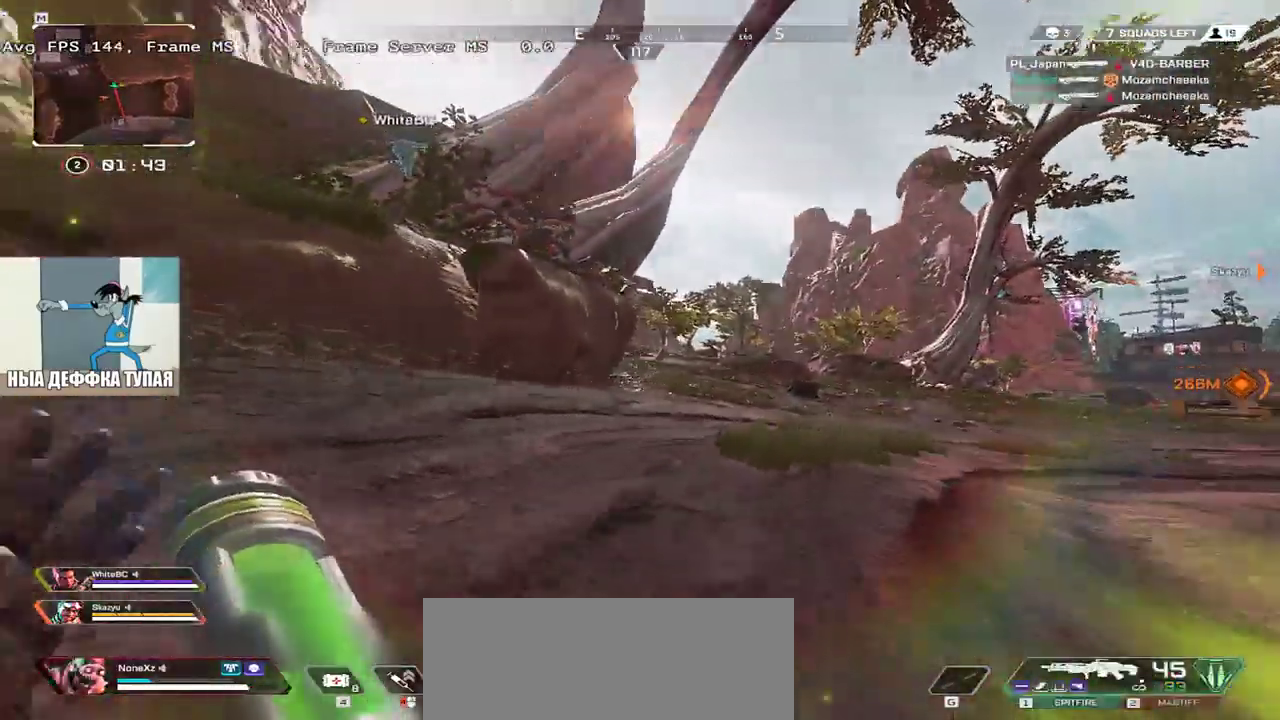
{"keys": ["e", "shift", "w"], "mouse": [], "events": [[183, "b", "down"], [266, "b", "up"], [366, "b", "down"], [433, "b", "up"], [450, "shift", "down"]]}
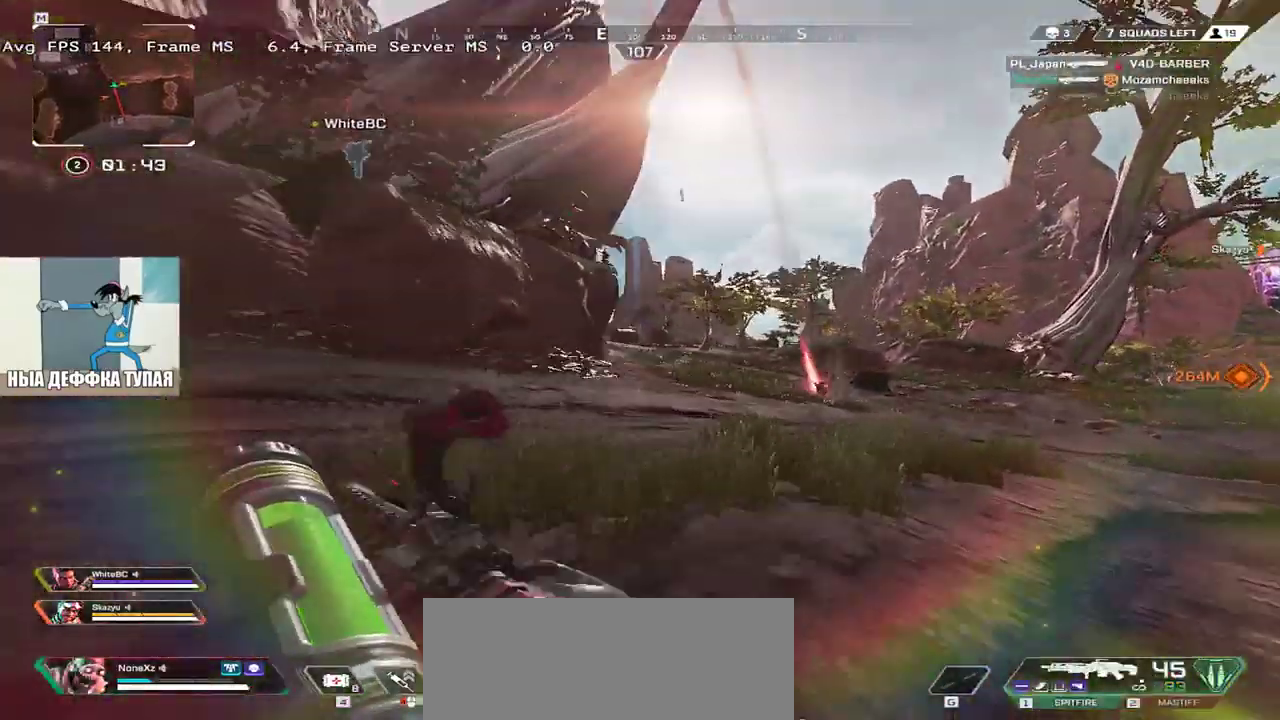
{"keys": ["e", "w"], "mouse": [], "events": [[50, "shift", "up"], [183, "2", "down"], [266, "2", "up"], [283, "b", "down"], [333, "b", "up"], [433, "b", "down"], [483, "b", "up"]]}
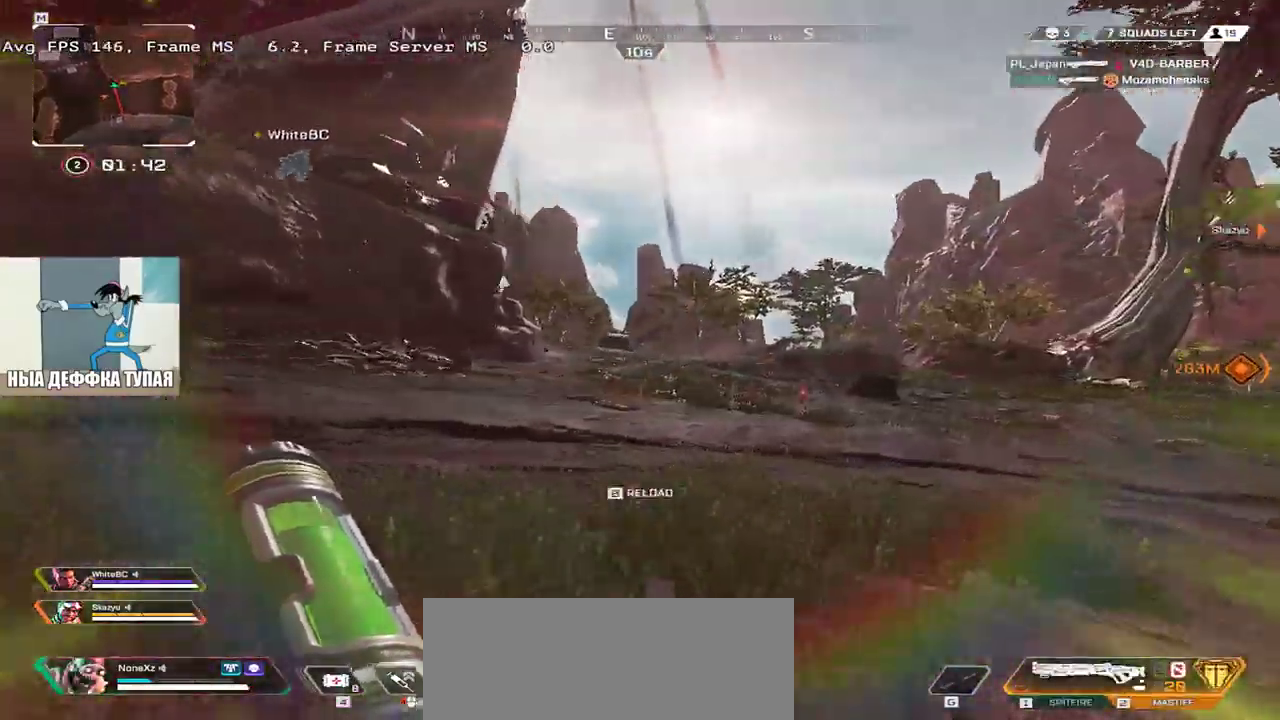
{"keys": ["b", "e", "w"], "mouse": [], "events": [[83, "b", "down"], [133, "b", "up"], [200, "shift", "down"], [250, "b", "down"], [283, "shift", "up"], [316, "b", "up"], [383, "shift", "down"], [450, "b", "down"], [500, "shift", "up"]]}
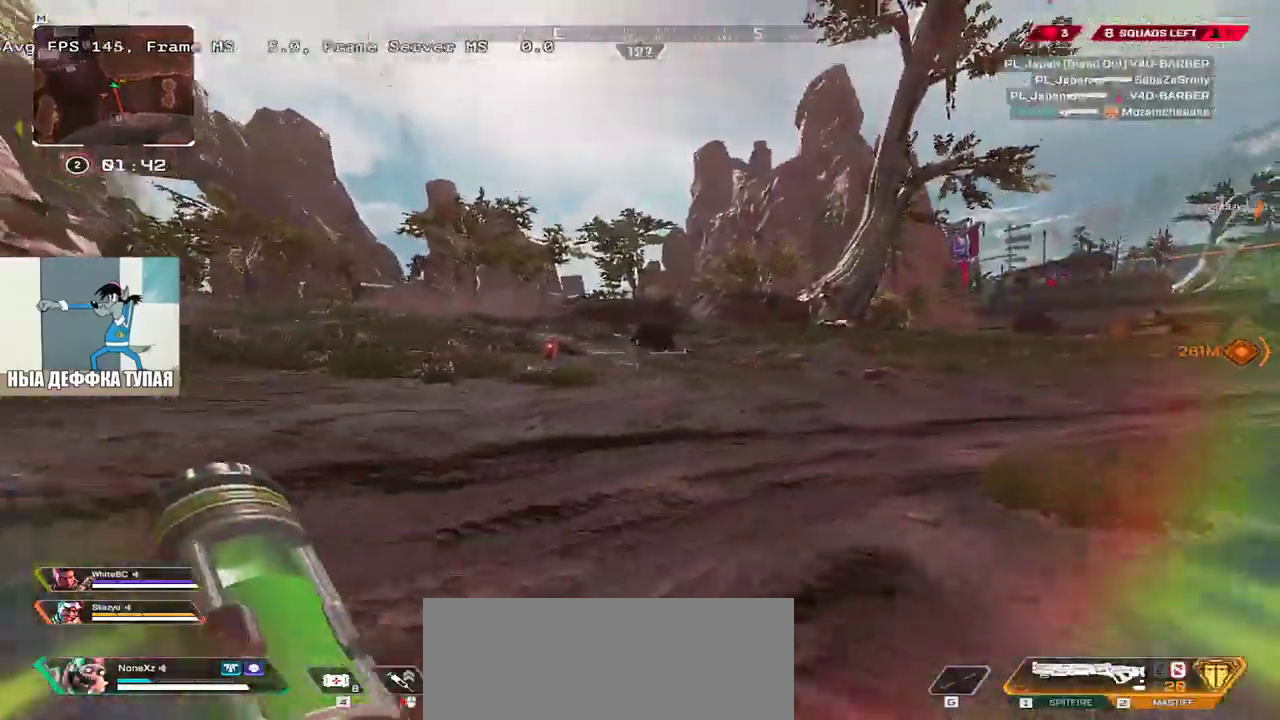
{"keys": ["e", "w"], "mouse": [], "events": [[16, "b", "up"]]}
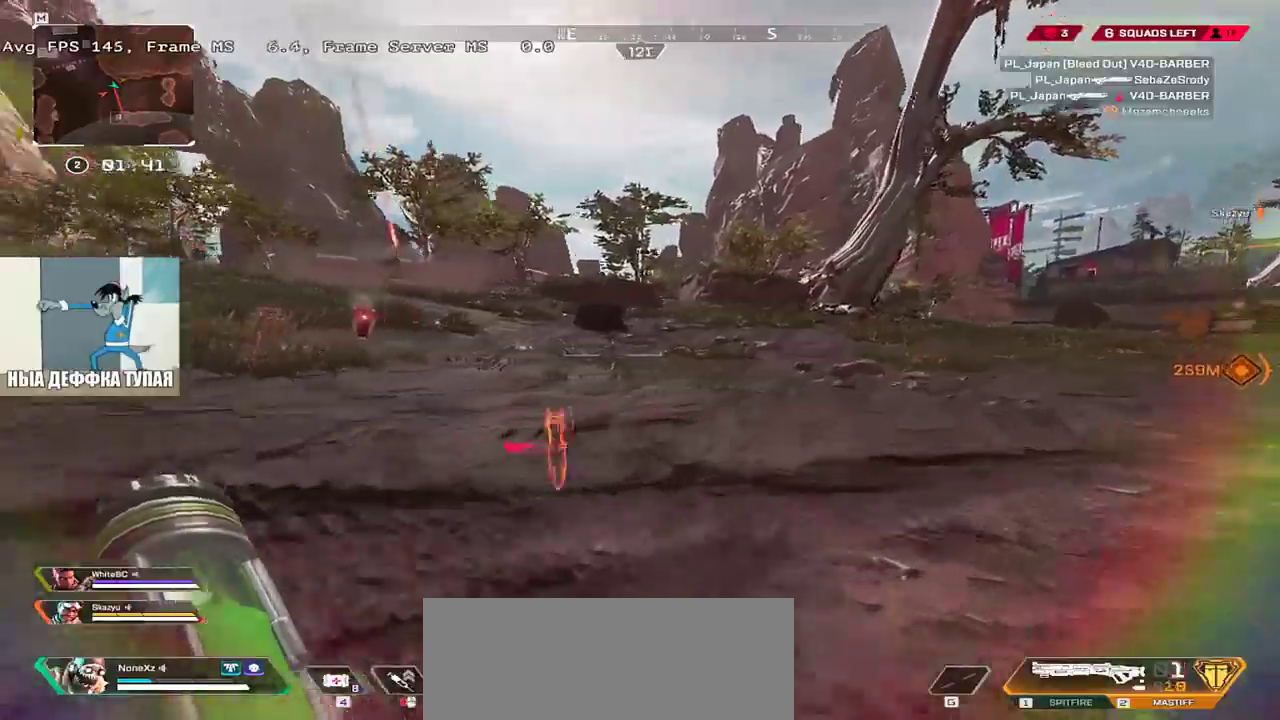
{"keys": ["ctrl", "e", "w"], "mouse": ["right"], "events": [[216, "ctrl", "down"], [500, "mouse_right", "down"]]}
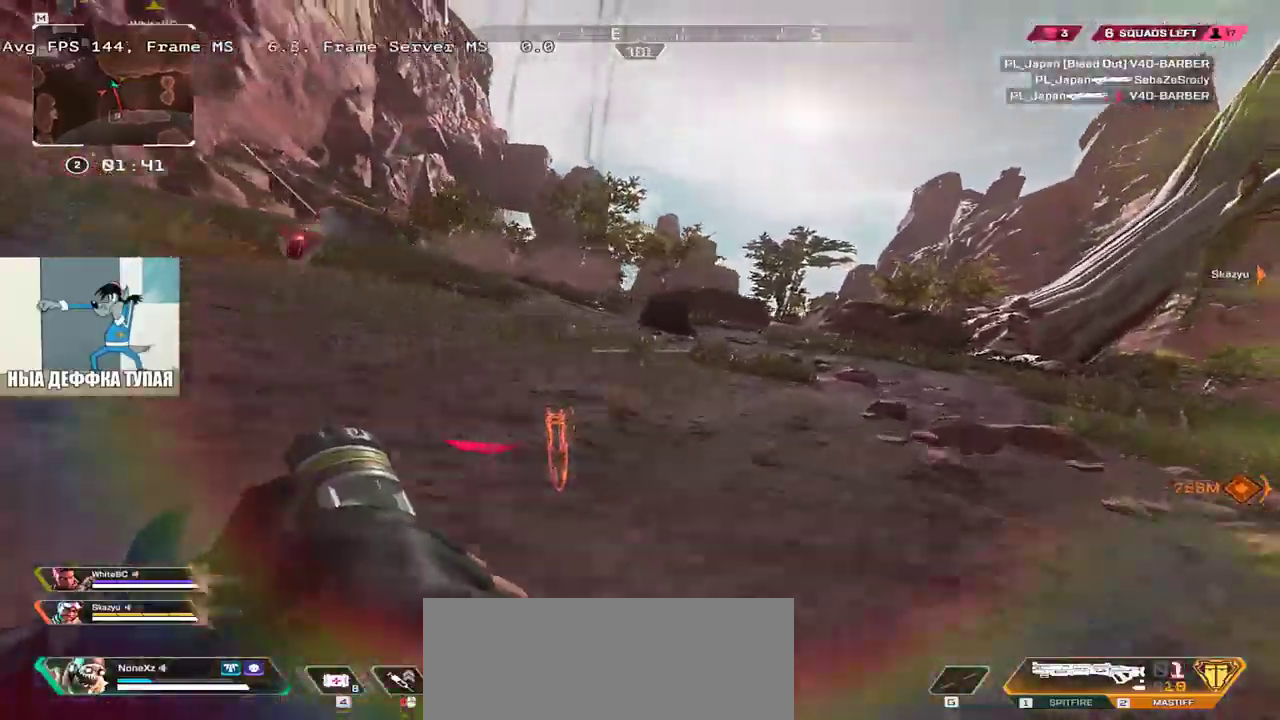
{"keys": ["q", "w"], "mouse": [], "events": [[50, "ctrl", "up"], [100, "mouse_right", "up"], [350, "q", "down"], [366, "e", "up"]]}
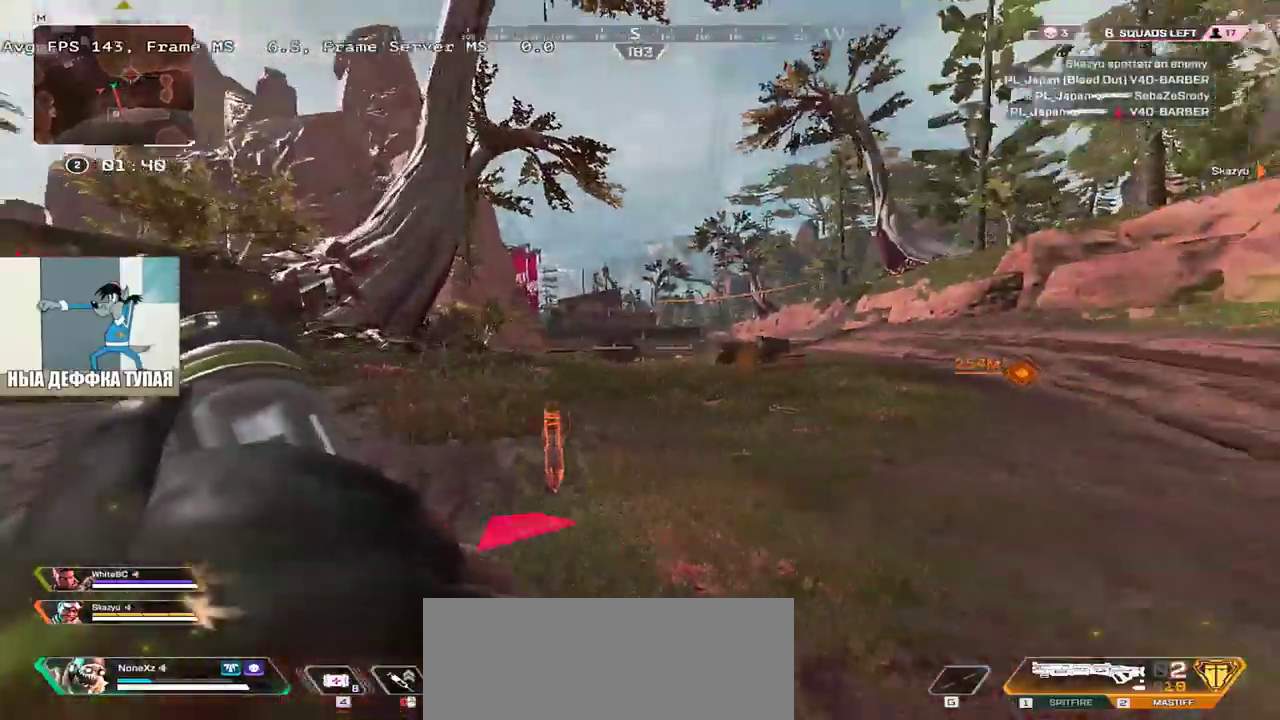
{"keys": ["b", "q", "w"], "mouse": [], "events": [[350, "shift", "down"], [450, "b", "down"], [483, "shift", "up"]]}
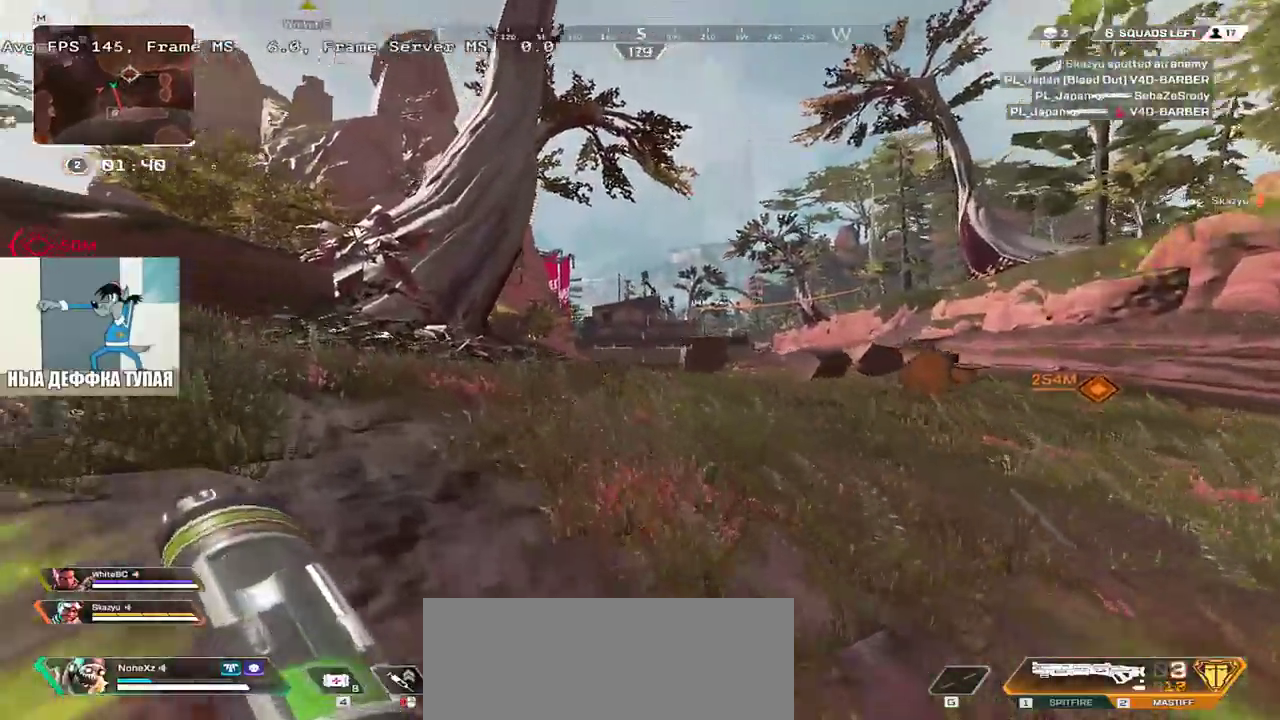
{"keys": ["e", "w"], "mouse": [], "events": [[16, "b", "up"], [150, "q", "up"], [233, "e", "down"]]}
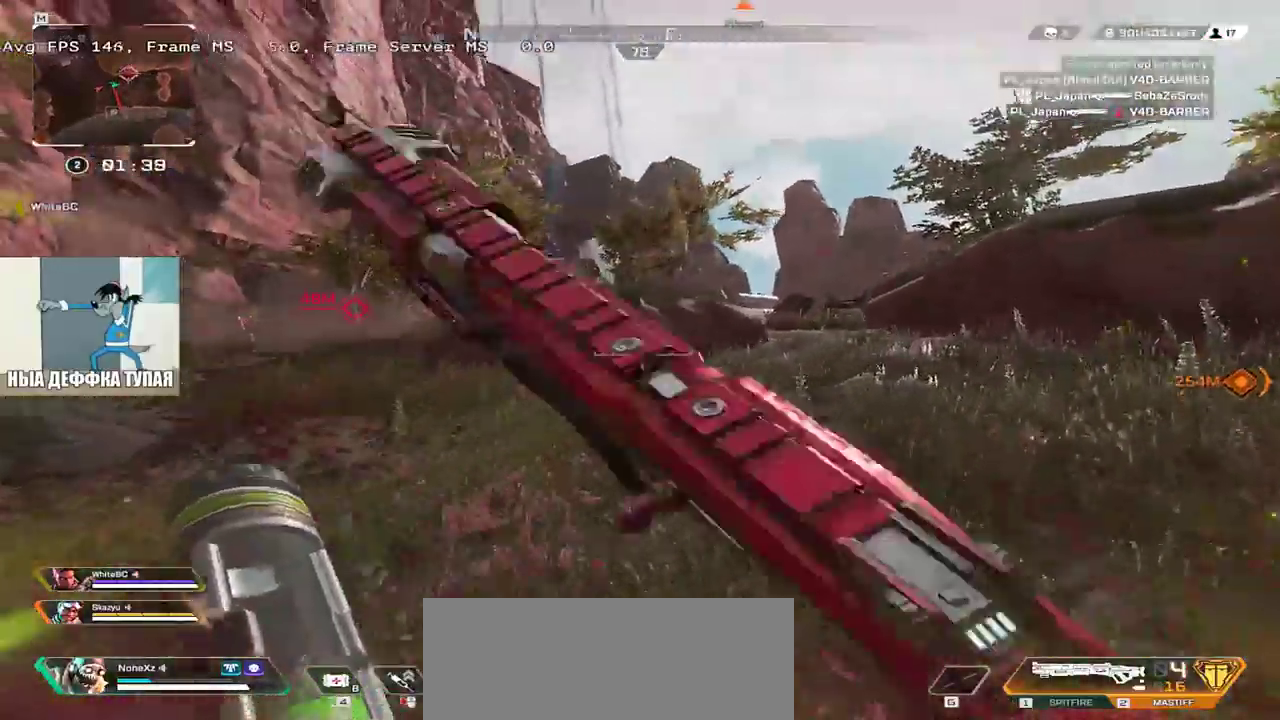
{"keys": ["e", "w"], "mouse": [], "events": [[366, "1", "down"], [466, "1", "up"]]}
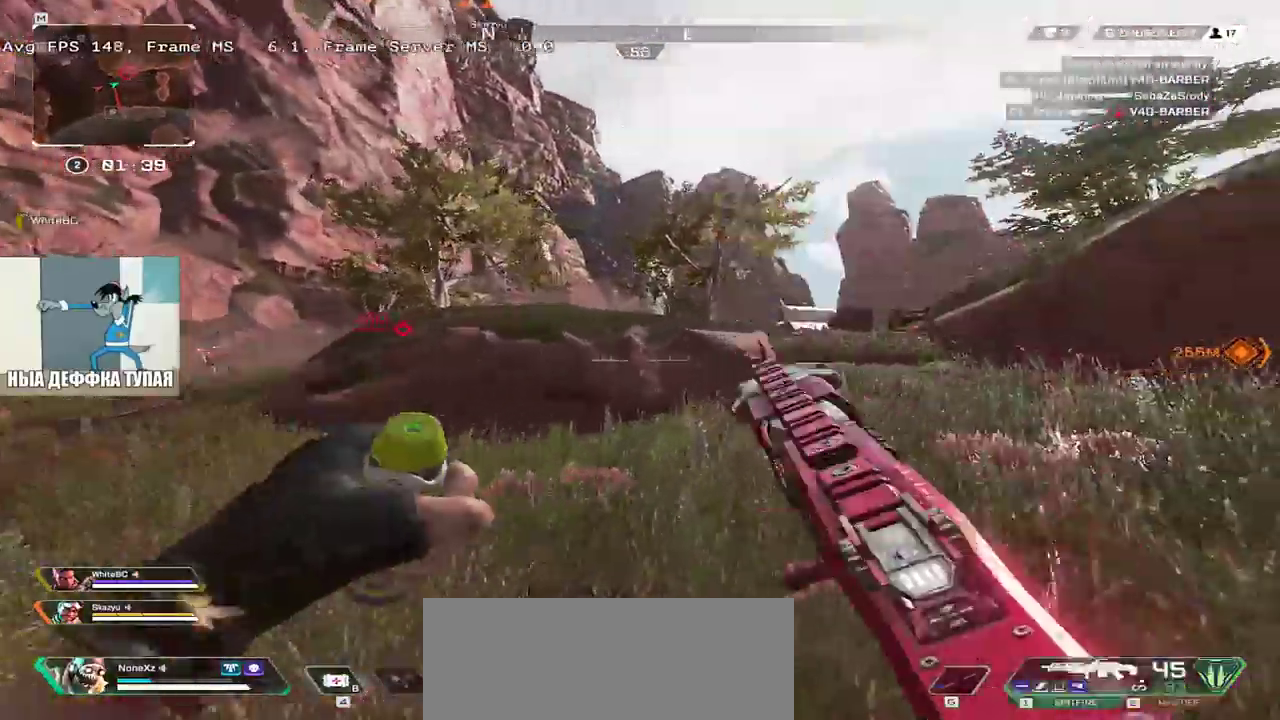
{"keys": ["e", "w"], "mouse": [], "events": [[200, "shift", "down"], [300, "shift", "up"]]}
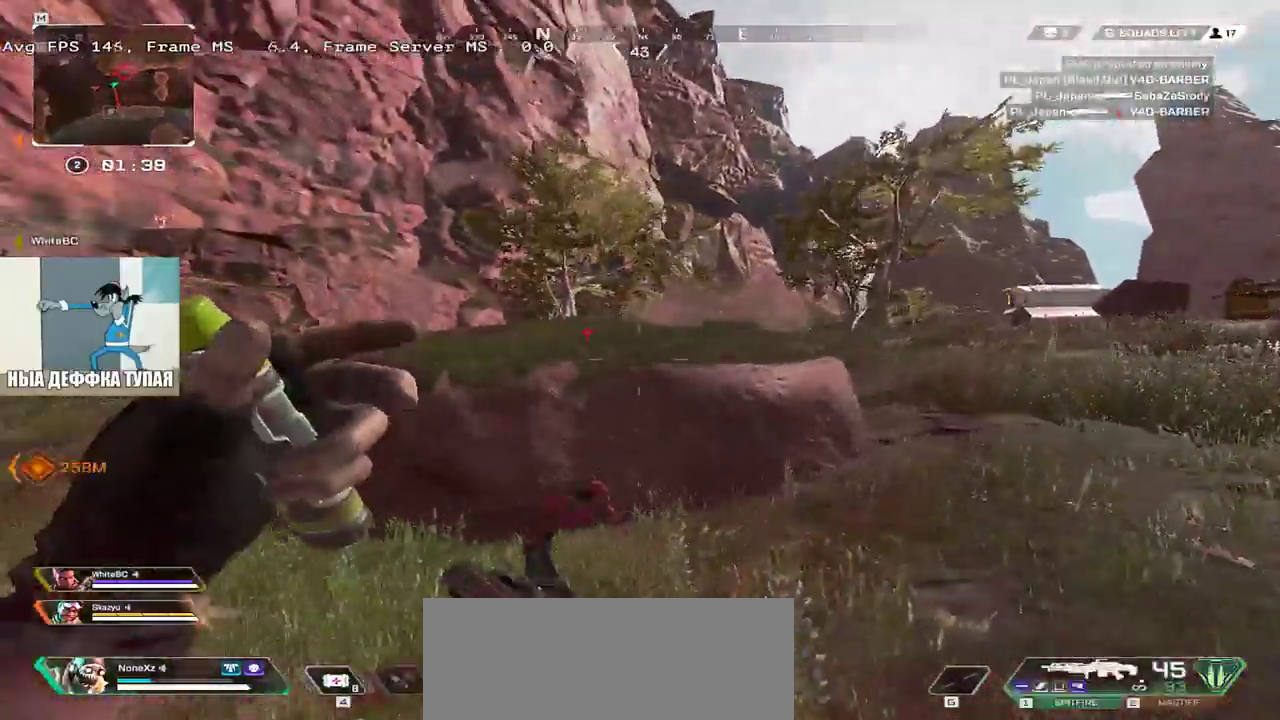
{"keys": ["e", "w"], "mouse": [], "events": [[233, "shift", "down"], [333, "shift", "up"]]}
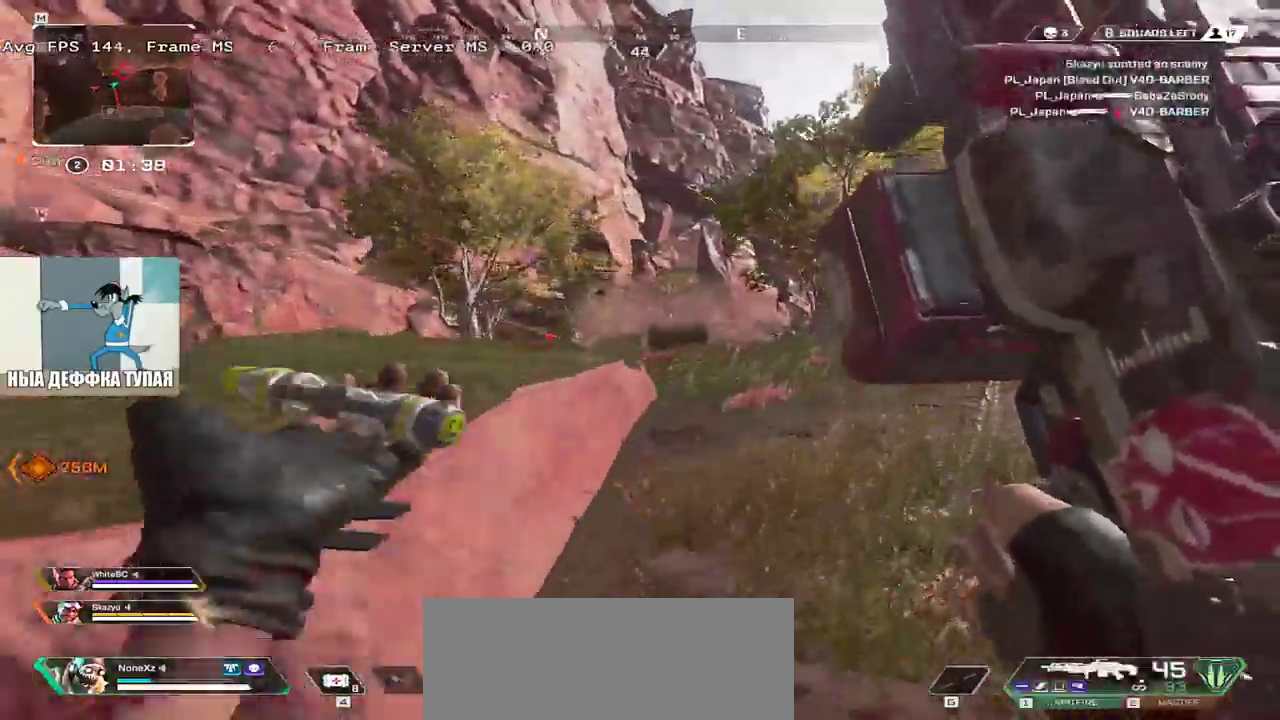
{"keys": ["e", "w"], "mouse": [], "events": []}
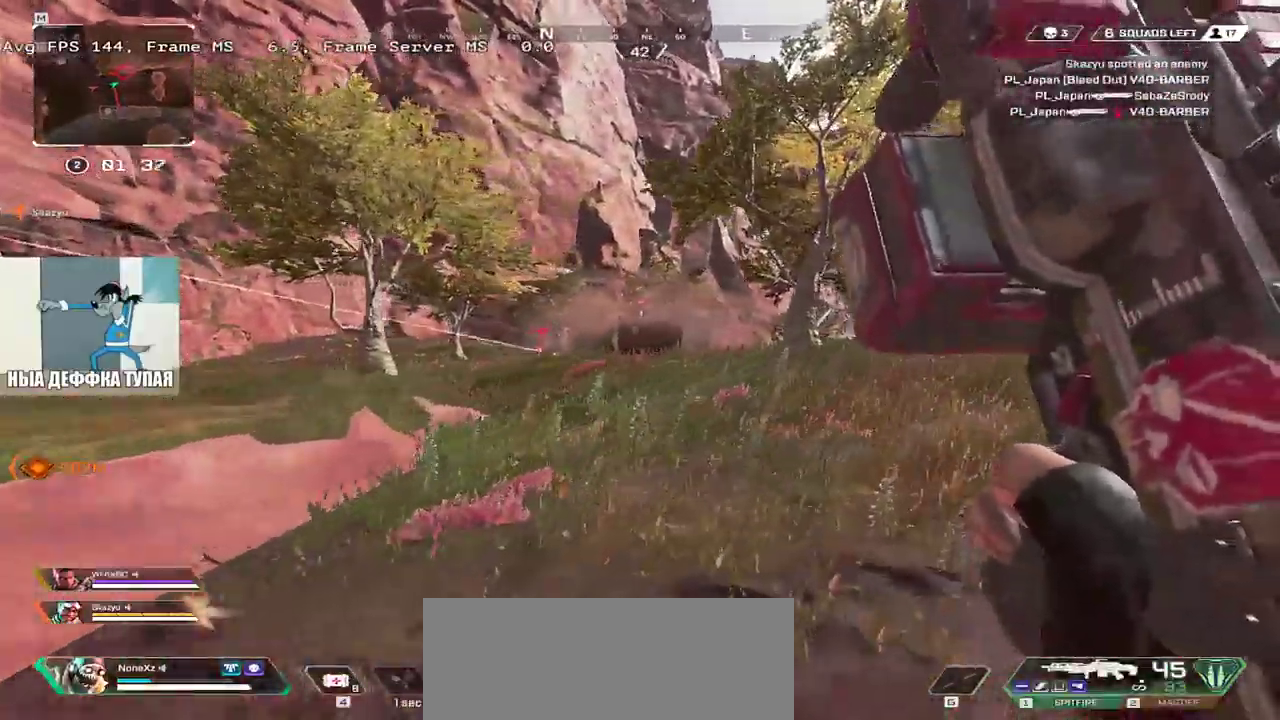
{"keys": ["e", "w"], "mouse": ["right"], "events": [[133, "ctrl", "down"], [416, "mouse_right", "down"], [466, "ctrl", "up"]]}
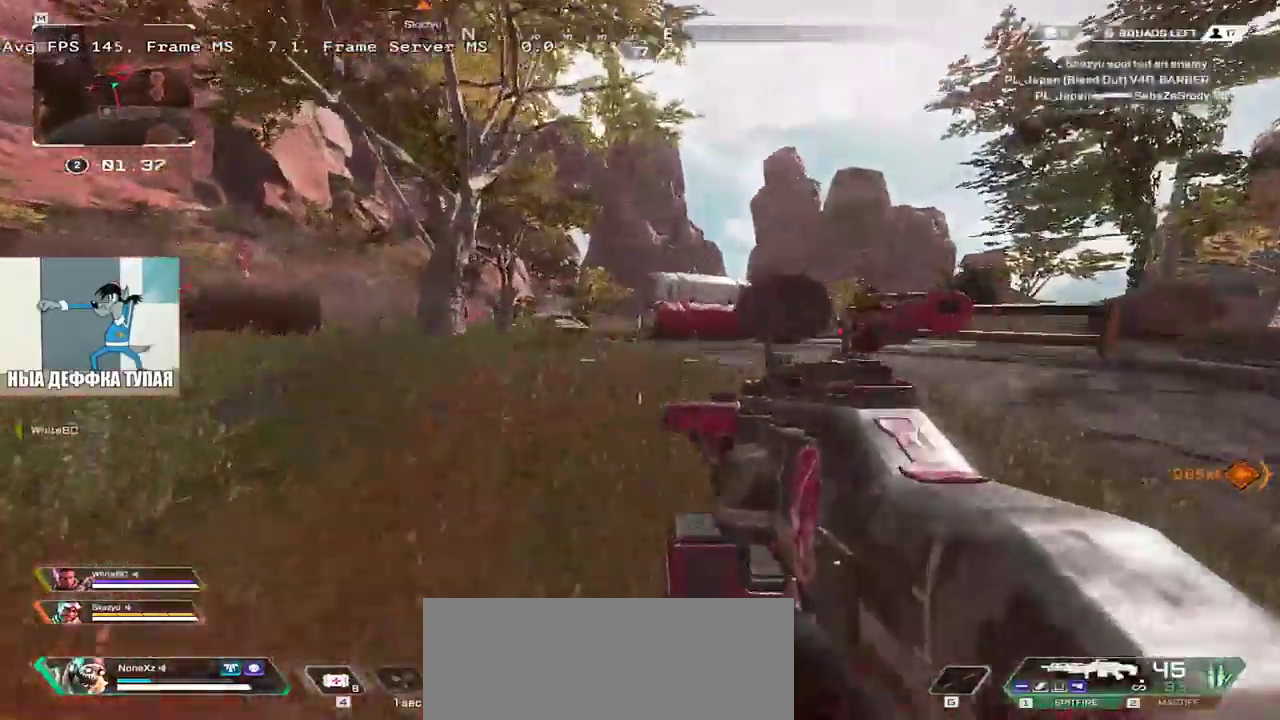
{"keys": ["e", "w"], "mouse": [], "events": [[16, "mouse_right", "up"], [183, "shift", "down"], [283, "shift", "up"]]}
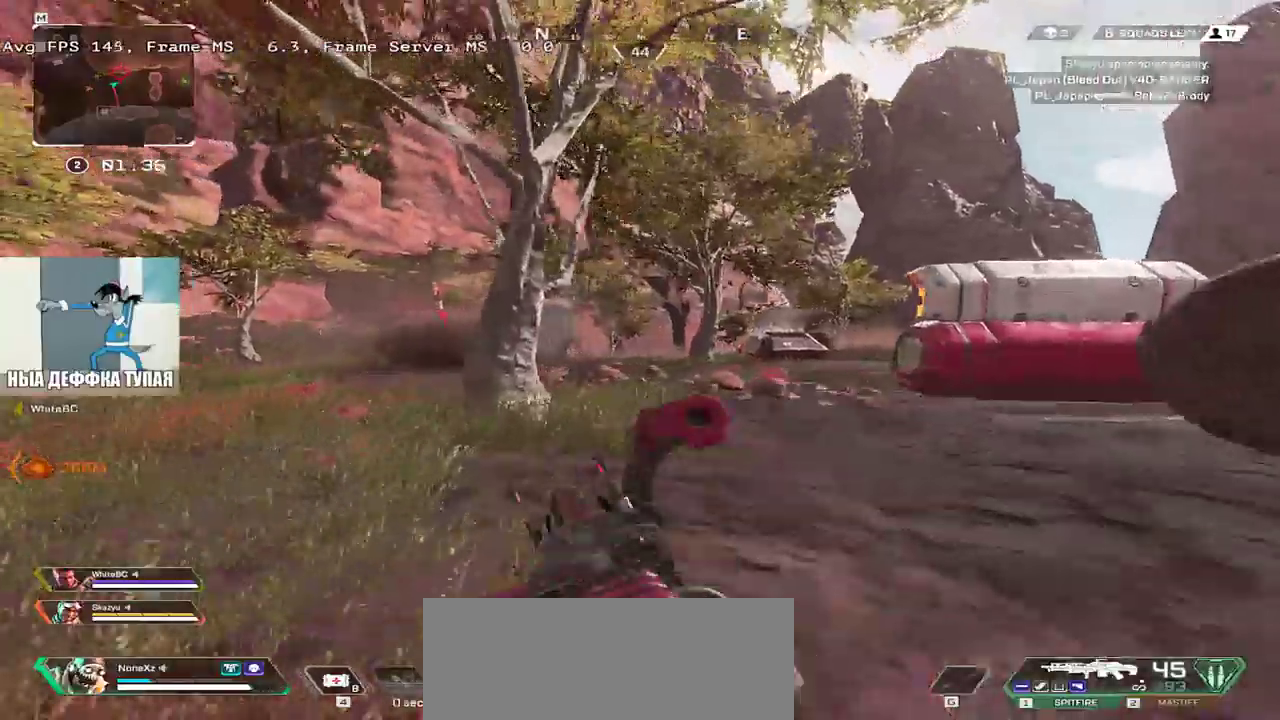
{"keys": ["e", "w"], "mouse": [], "events": []}
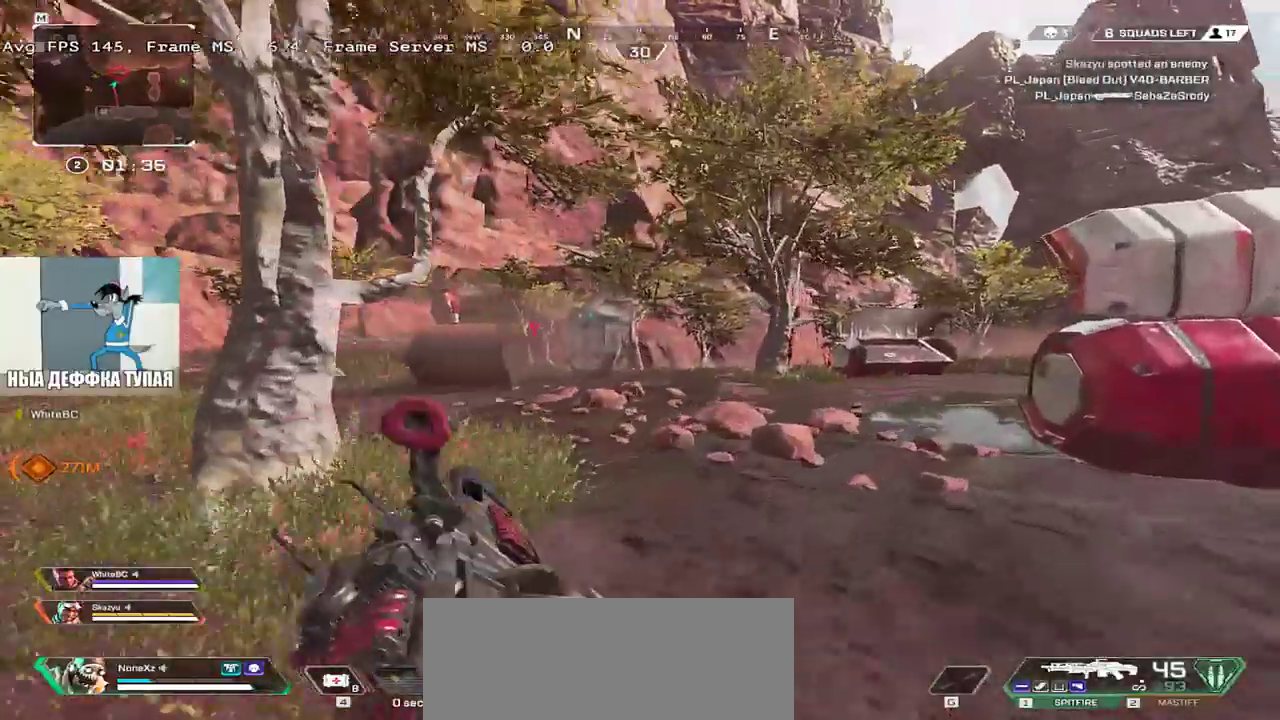
{"keys": ["e", "w"], "mouse": [], "events": []}
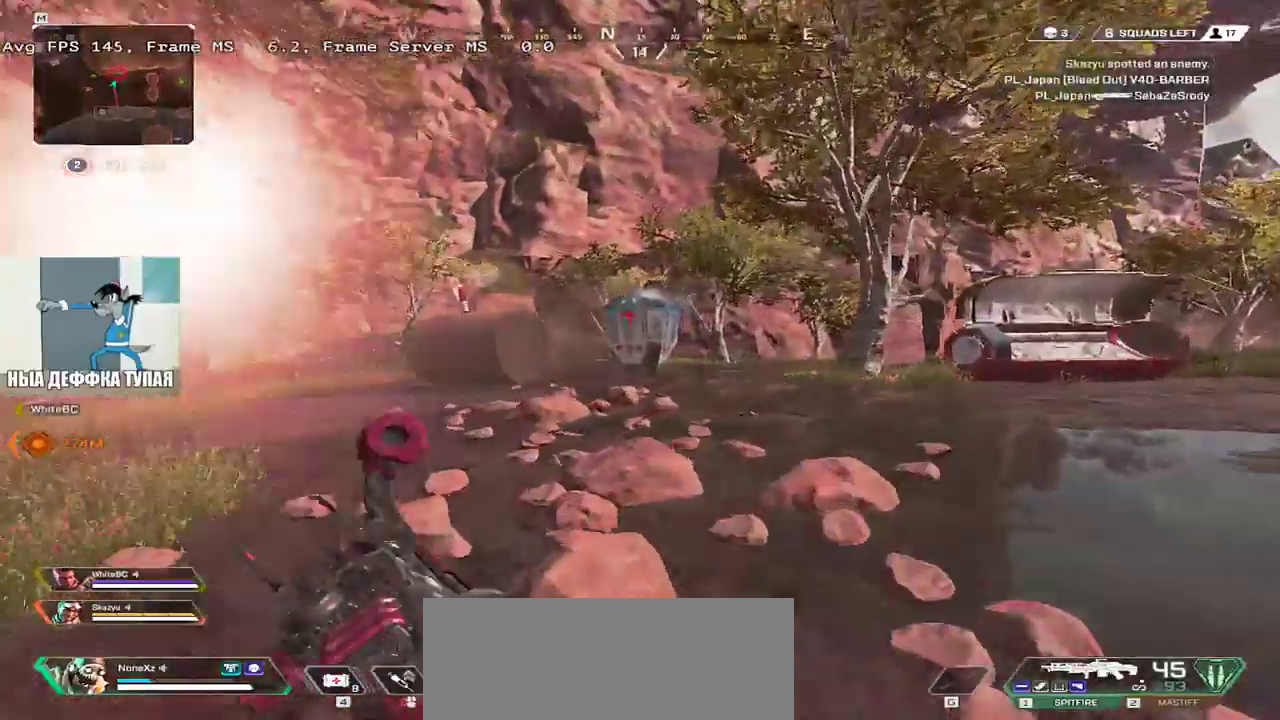
{"keys": ["e", "w"], "mouse": [], "events": []}
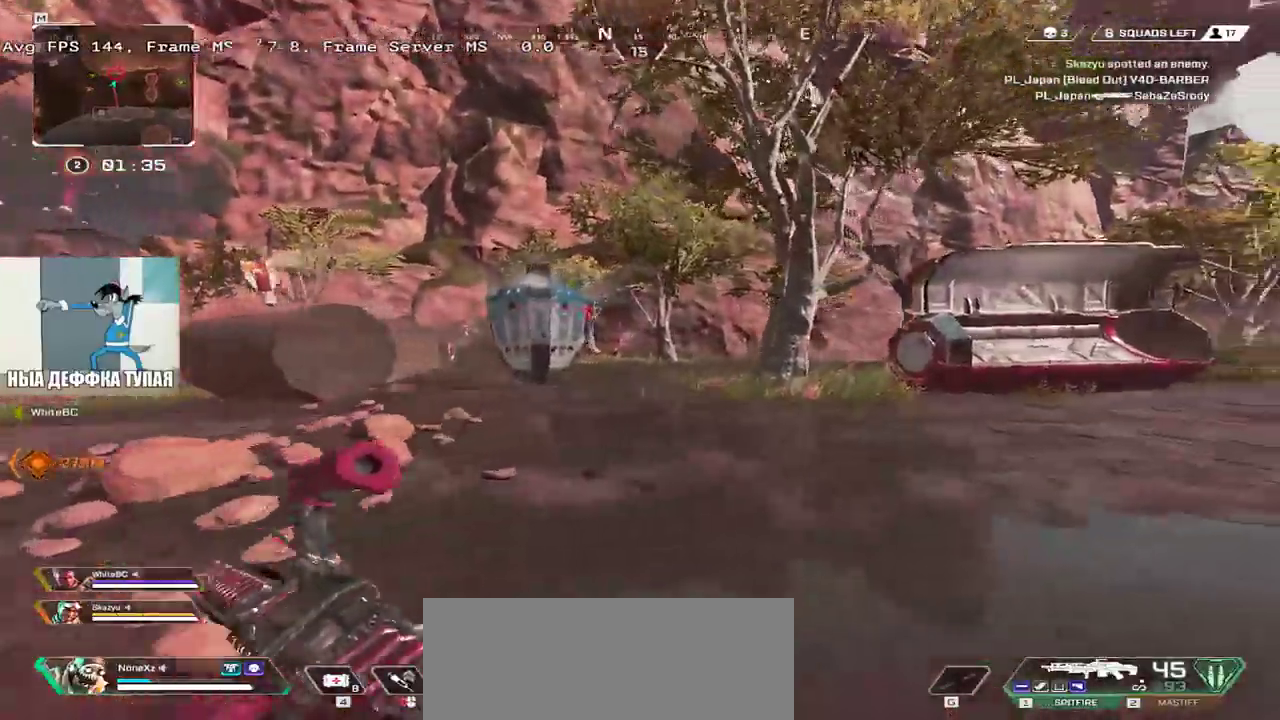
{"keys": ["e", "w"], "mouse": [], "events": []}
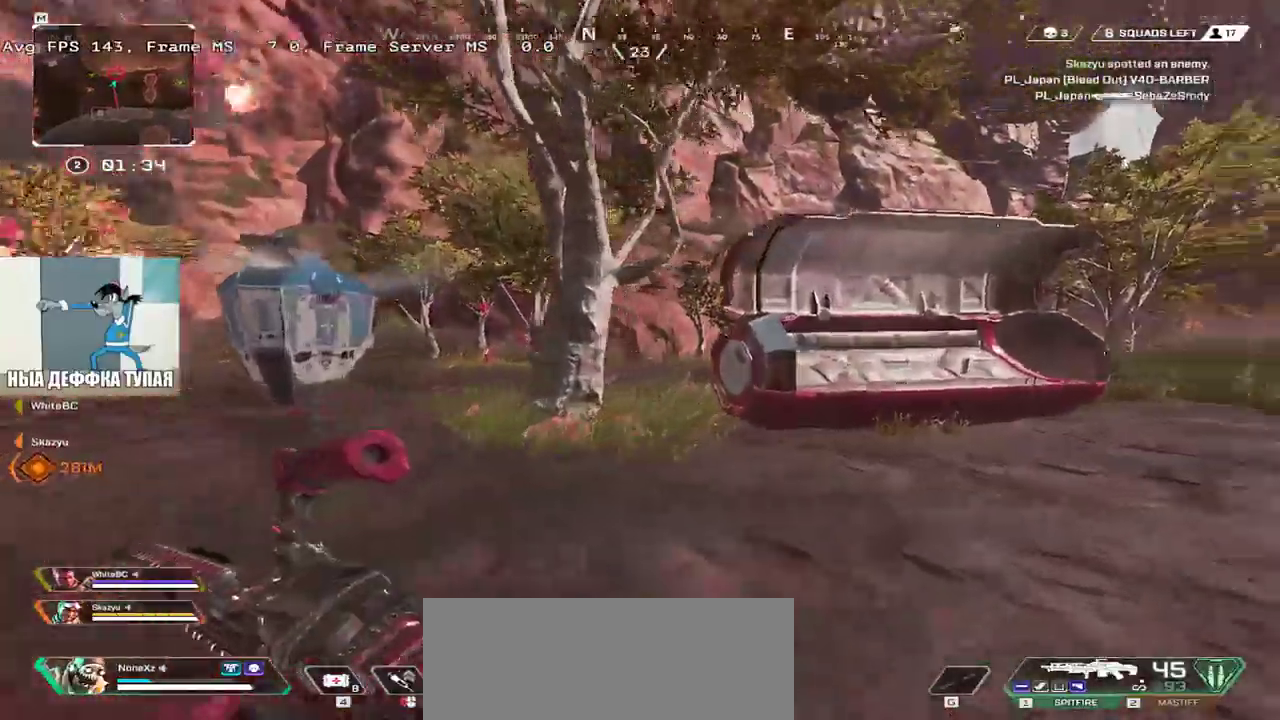
{"keys": ["e", "w"], "mouse": [], "events": []}
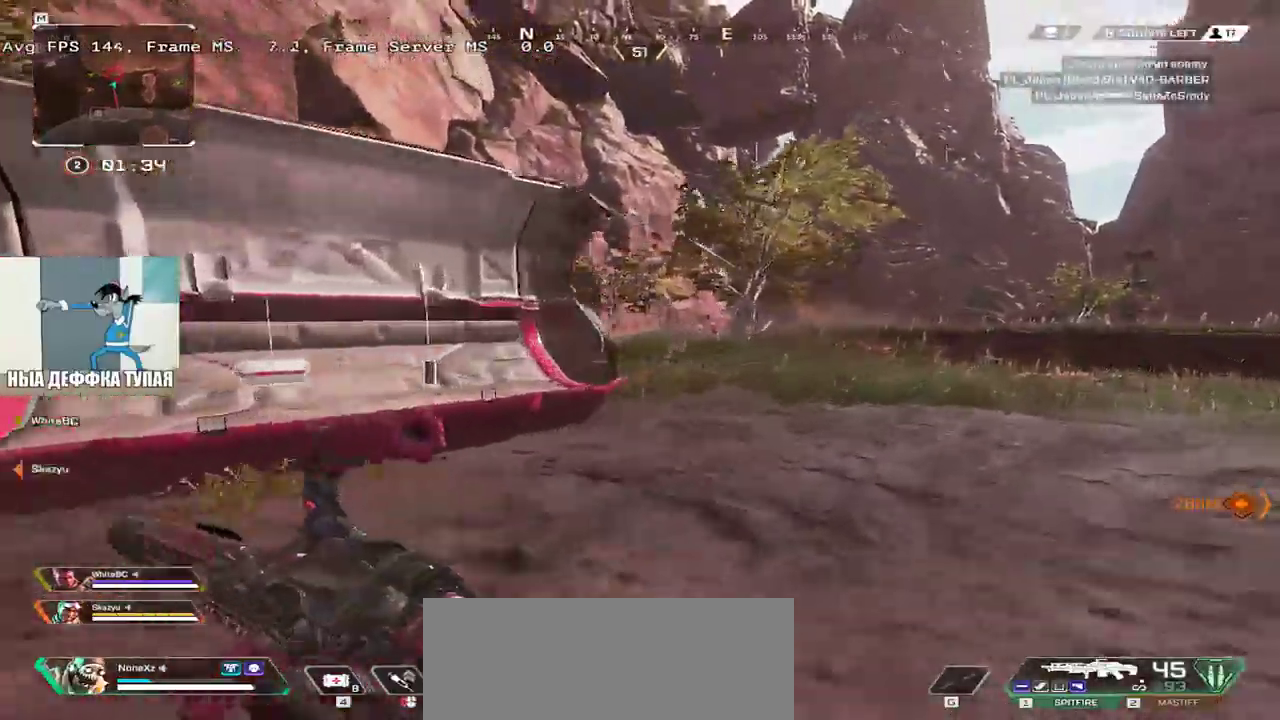
{"keys": ["e", "s"], "mouse": [], "events": [[316, "w", "up"], [450, "s", "down"]]}
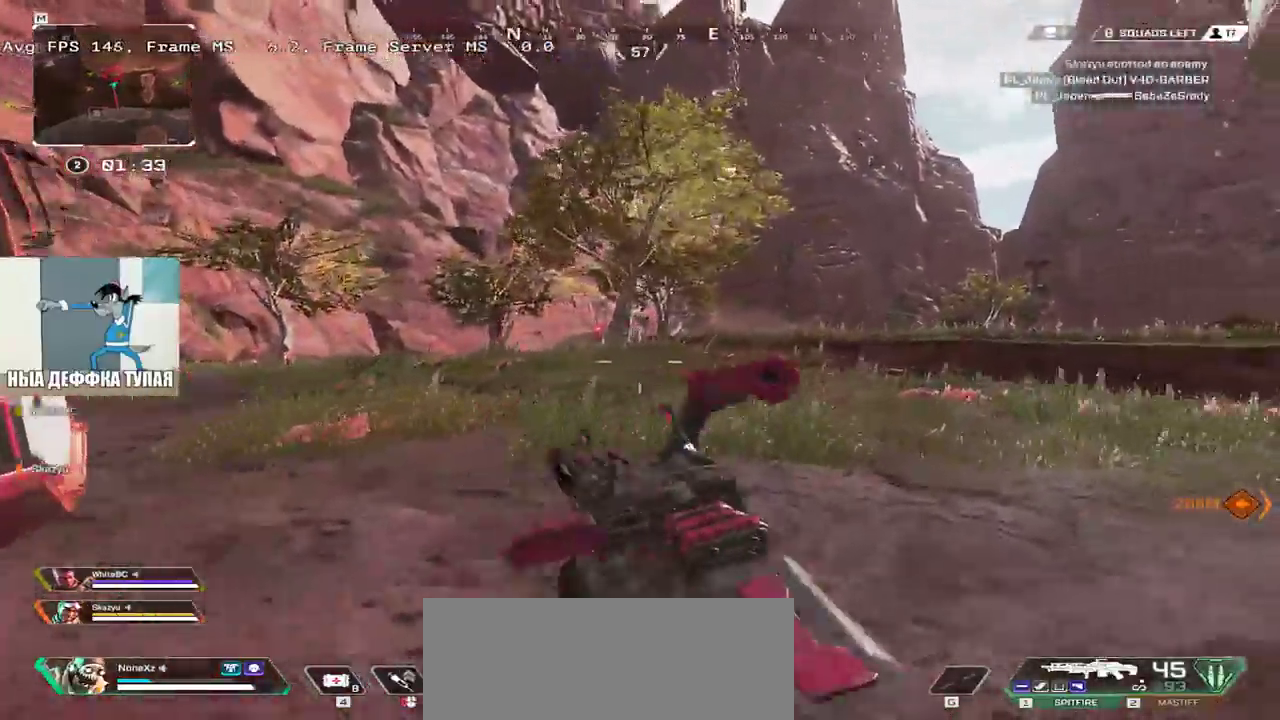
{"keys": ["e"], "mouse": [], "events": [[400, "s", "up"]]}
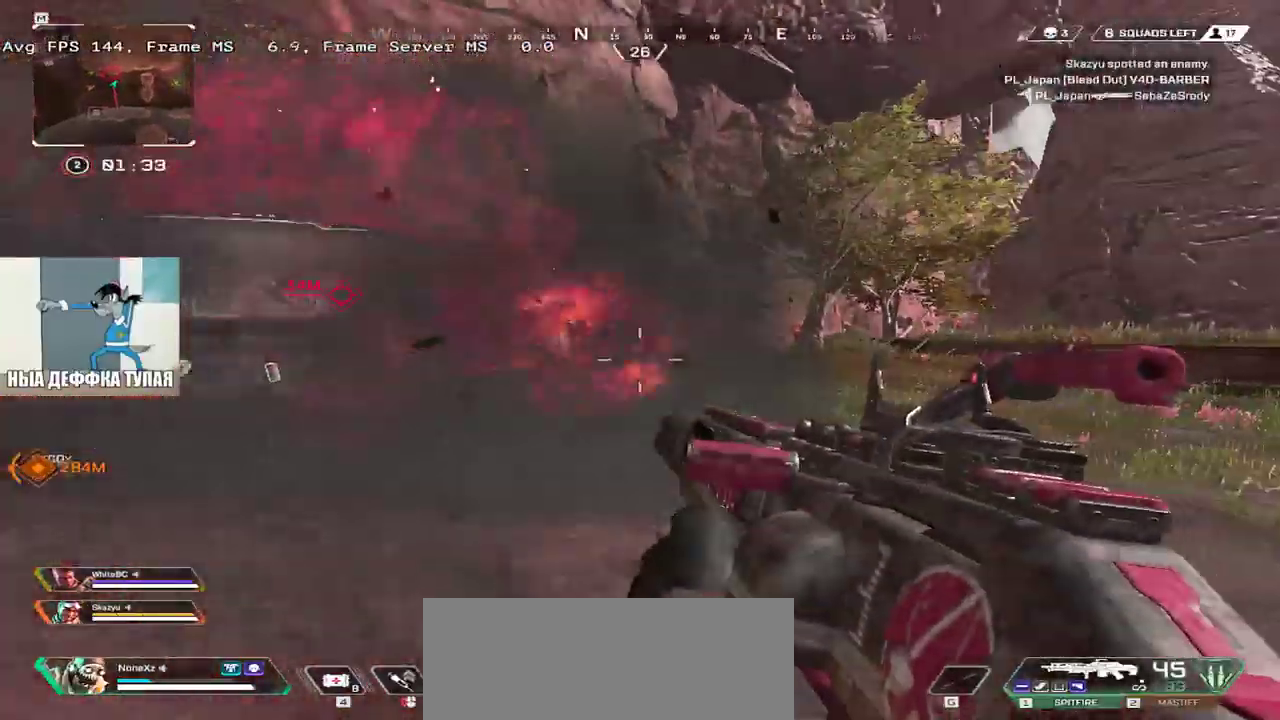
{"keys": ["e", "w"], "mouse": [], "events": [[100, "w", "down"], [116, "shift", "down"], [216, "shift", "up"]]}
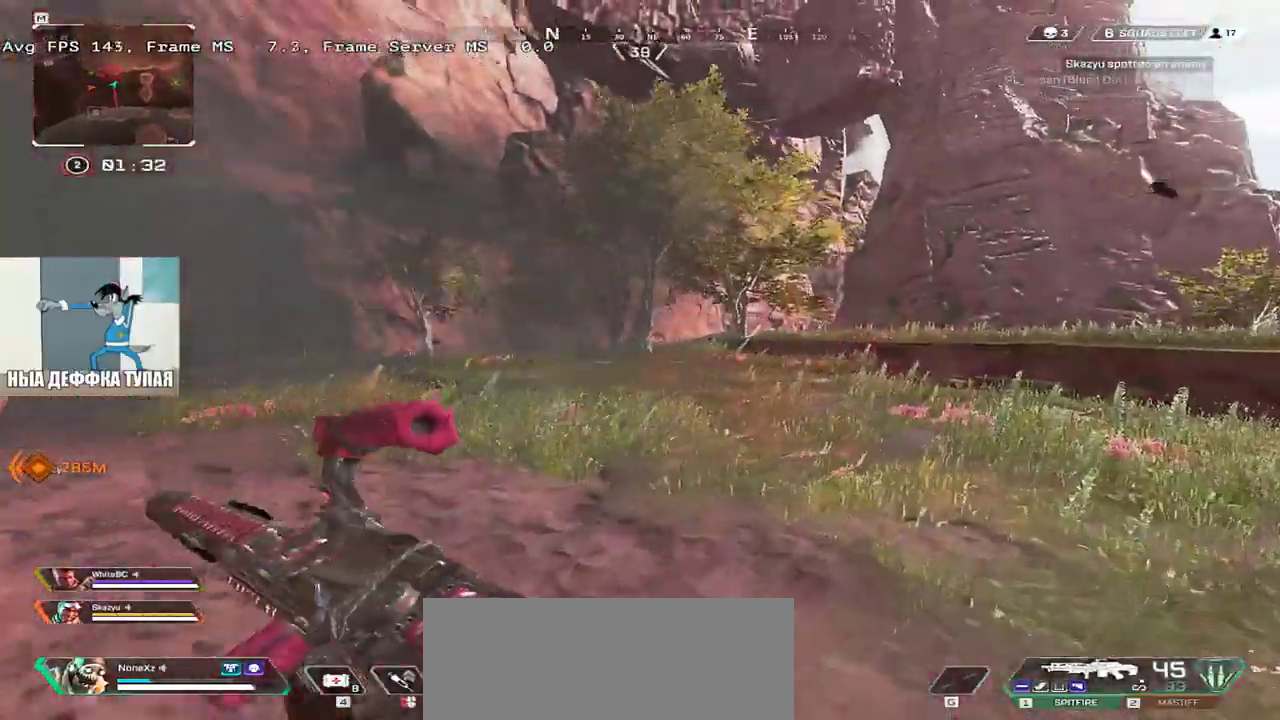
{"keys": ["e", "w"], "mouse": [], "events": []}
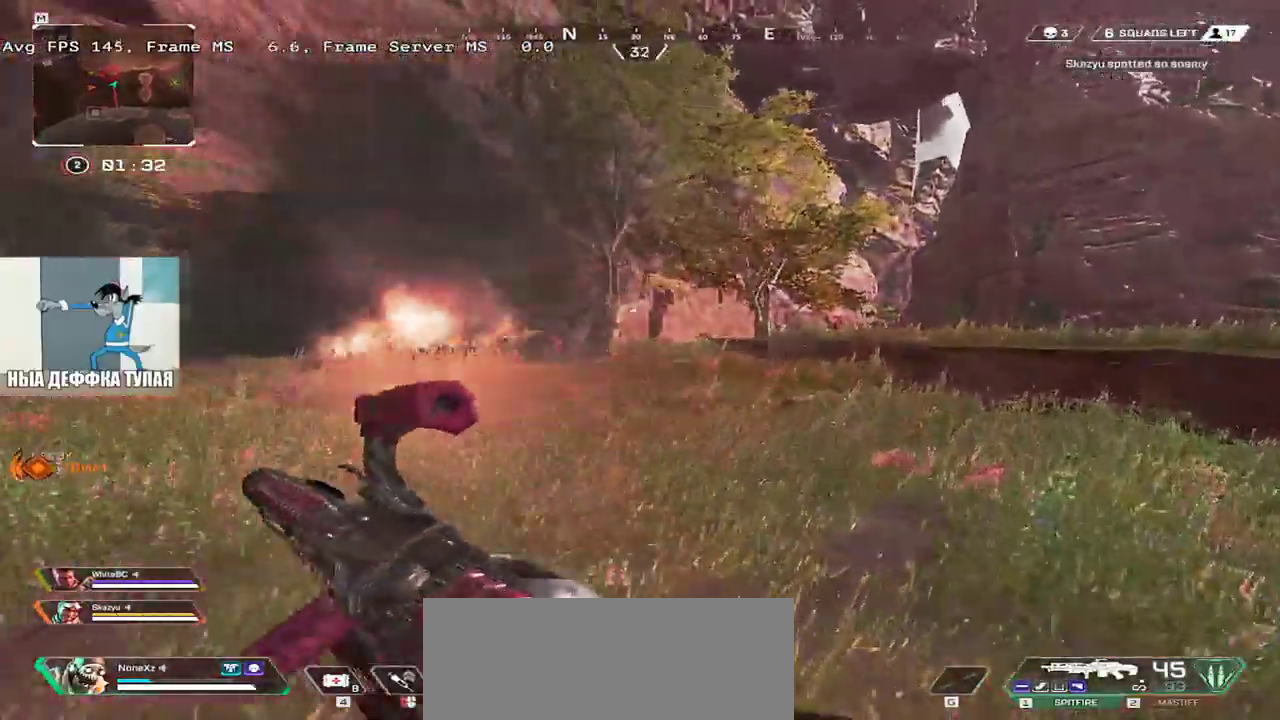
{"keys": ["ctrl", "e", "w"], "mouse": ["right"], "events": [[166, "ctrl", "down"], [450, "mouse_right", "down"]]}
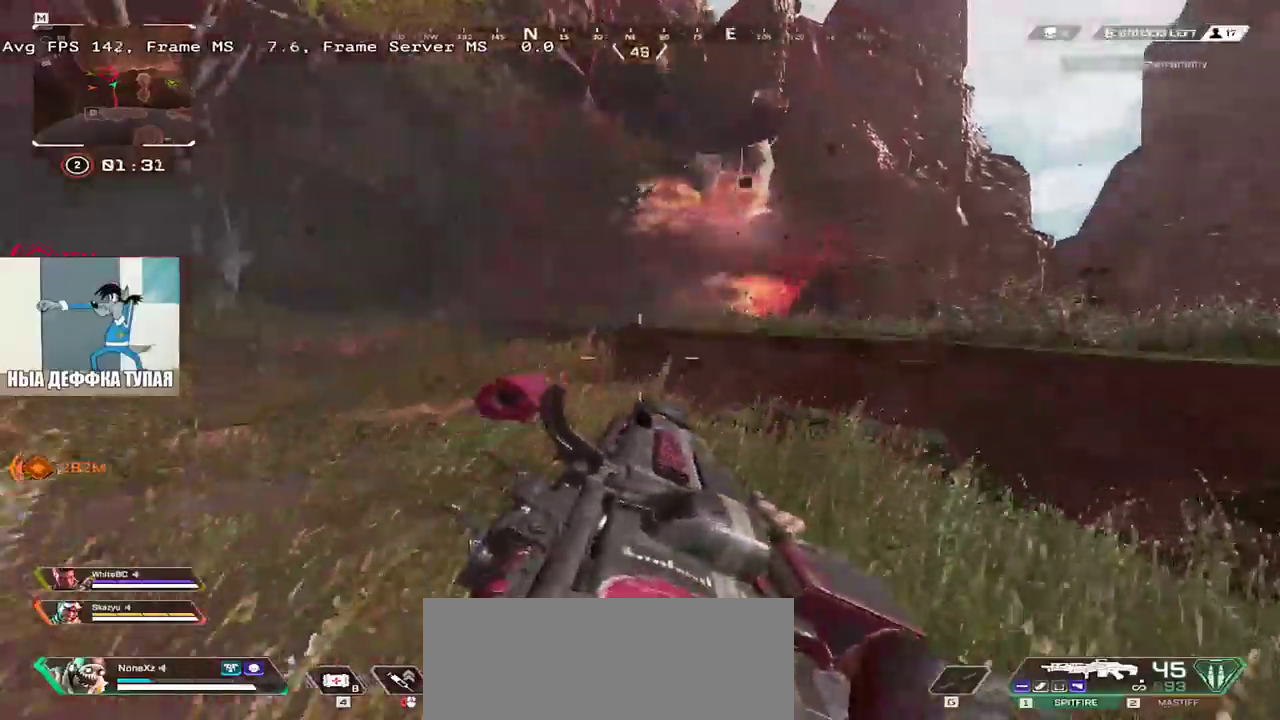
{"keys": ["e", "w"], "mouse": [], "events": [[50, "ctrl", "up"], [66, "mouse_right", "up"], [216, "shift", "down"], [333, "shift", "up"]]}
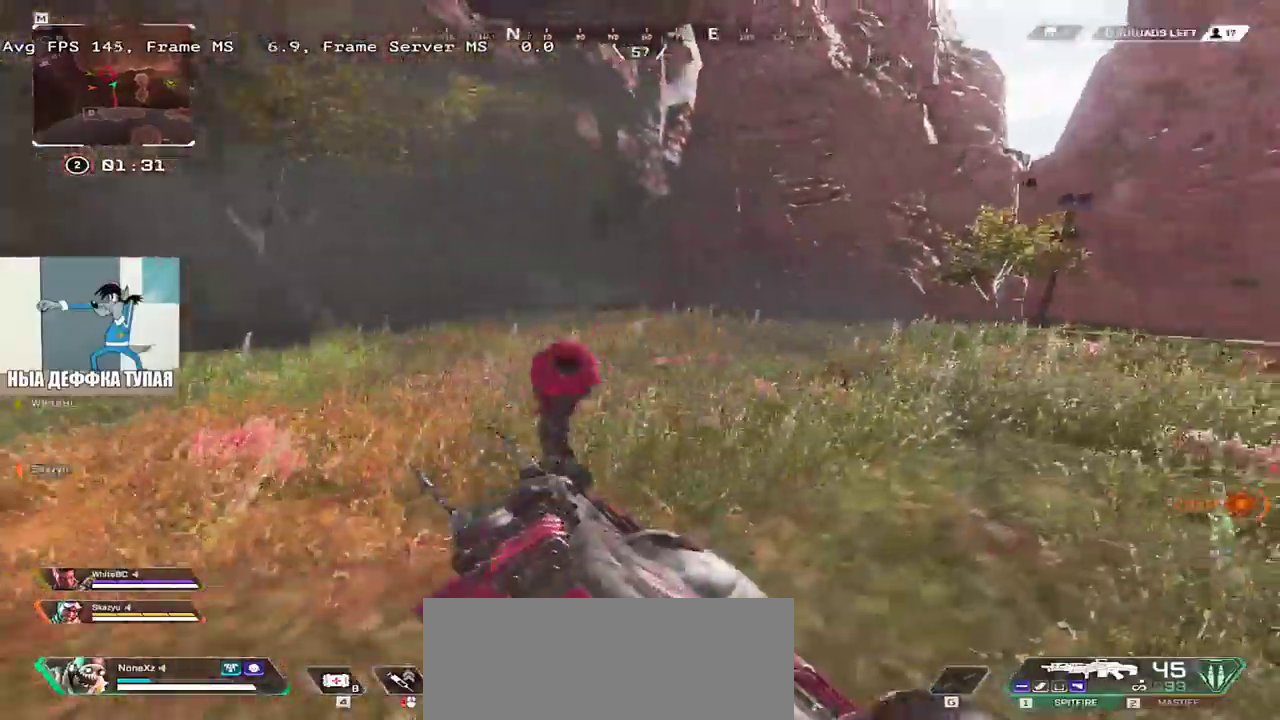
{"keys": ["e", "w"], "mouse": [], "events": []}
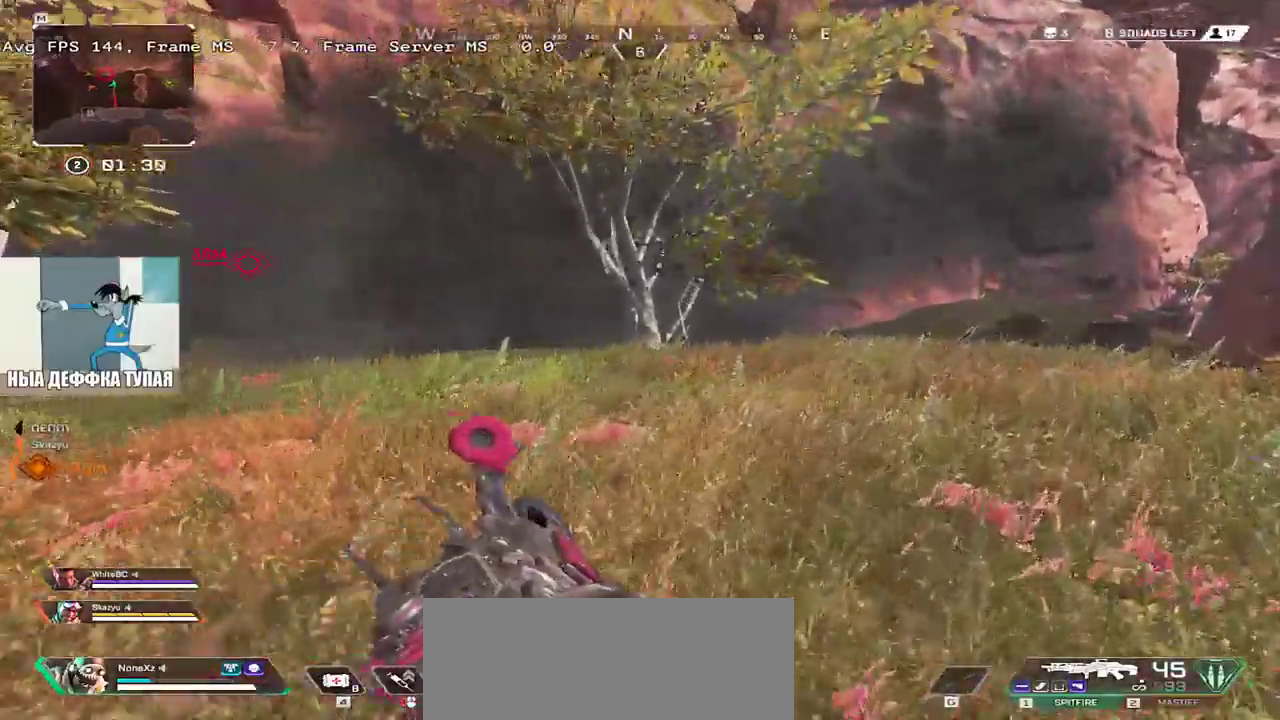
{"keys": ["e", "w"], "mouse": [], "events": []}